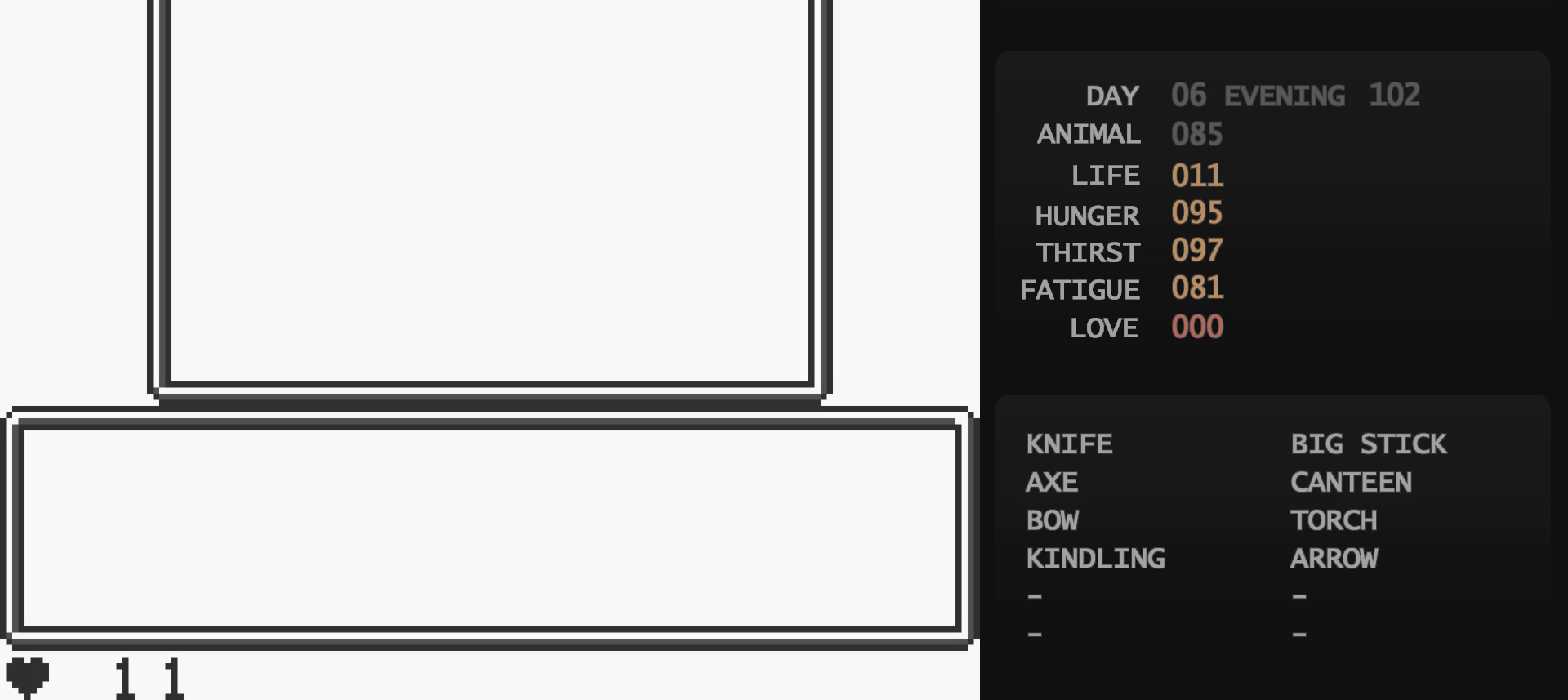
Gameplay with a controller (Nintendo layout); each line is a JSON object with the inputs held at the frame after it. "events" lists button and stick changes between this image and that frame as [ms after this image, input, new state], when the widget could be followed in between. Not read: L3 R3.
{"buttons": [], "events": []}
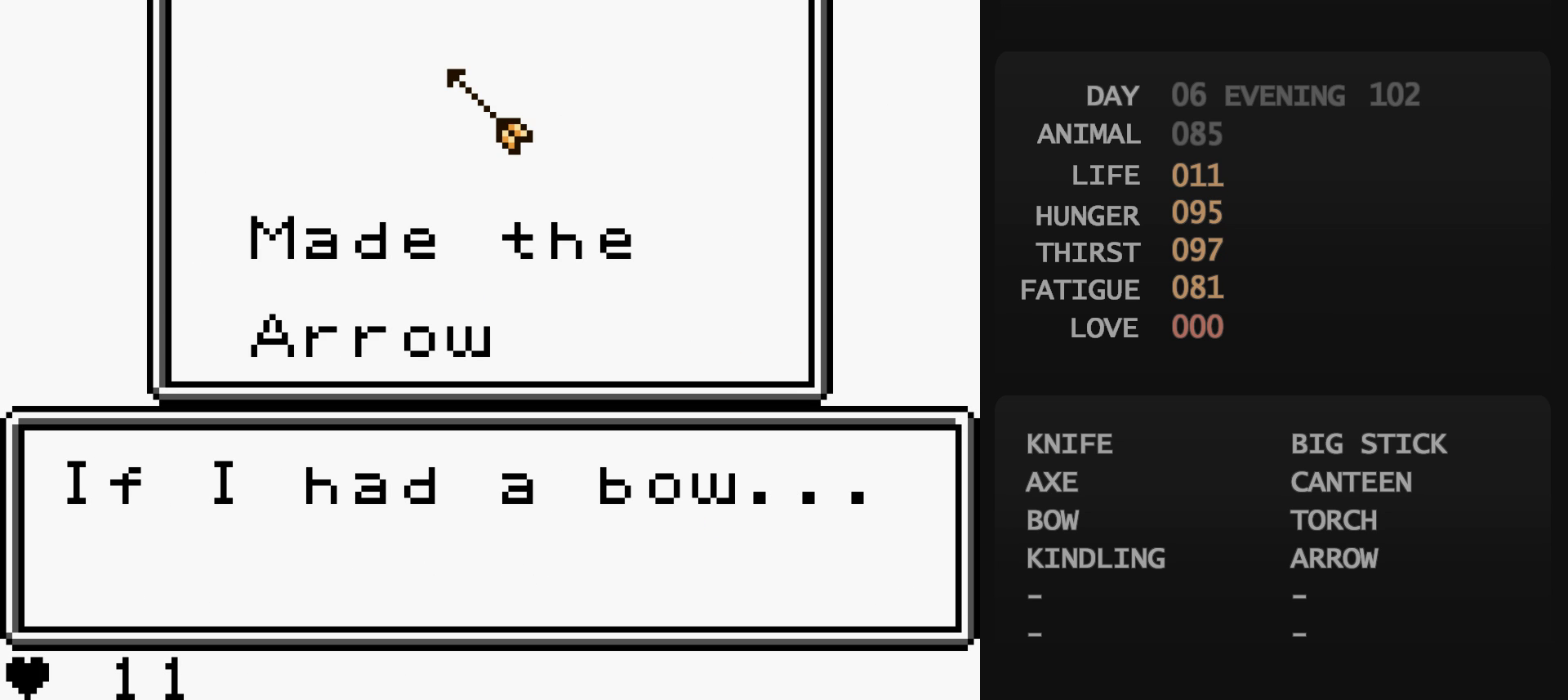
{"buttons": [], "events": []}
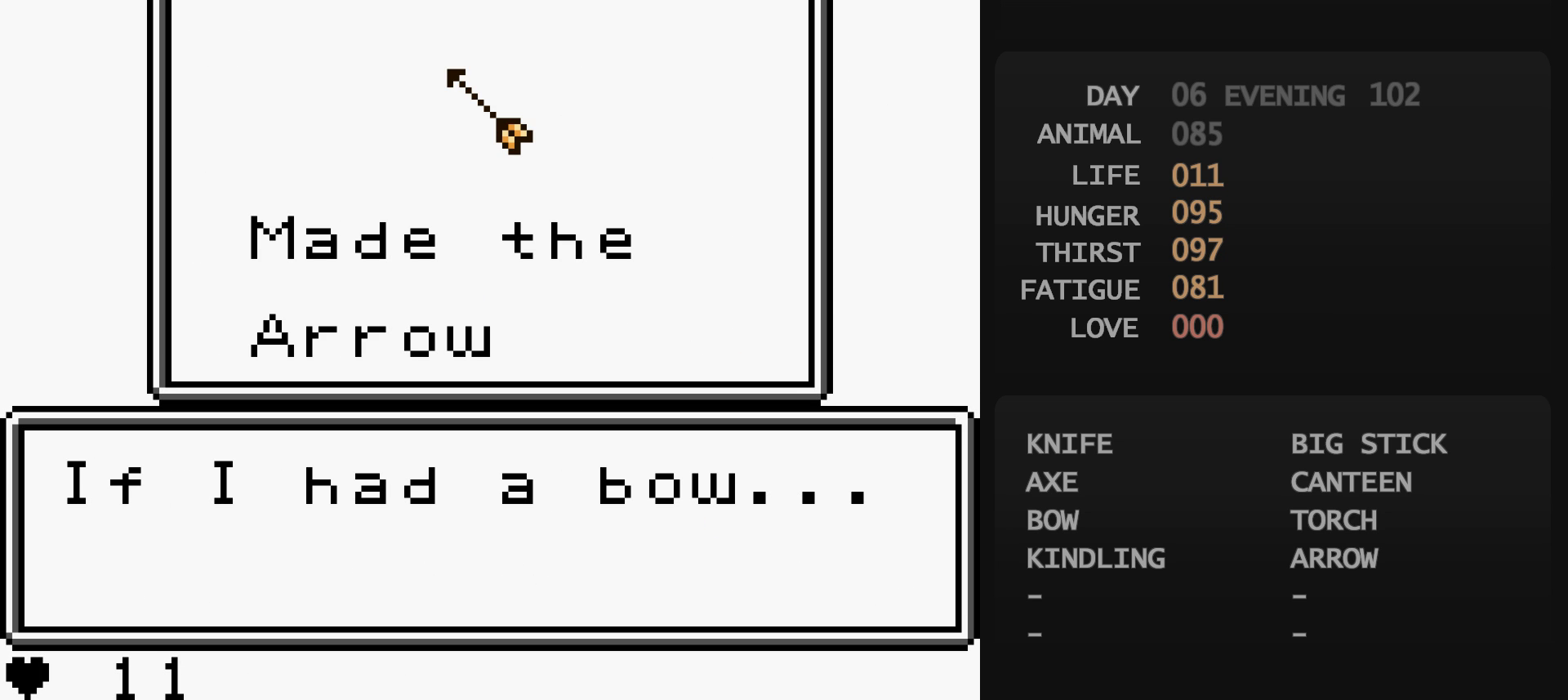
{"buttons": ["START"], "events": [[33, "START", "down"], [50, "B", "down"], [50, "START", "up"], [67, "B", "up"], [67, "START", "down"], [83, "B", "down"], [83, "START", "up"], [100, "B", "up"], [100, "START", "down"], [117, "B", "down"], [117, "START", "up"], [133, "B", "up"], [133, "START", "down"], [150, "B", "down"], [150, "START", "up"], [167, "B", "up"], [167, "START", "down"], [183, "B", "down"], [183, "START", "up"], [200, "B", "up"], [200, "START", "down"], [217, "B", "down"], [217, "START", "up"], [233, "B", "up"], [233, "START", "down"], [250, "B", "down"], [250, "START", "up"], [267, "B", "up"], [267, "START", "down"], [283, "B", "down"], [283, "START", "up"], [300, "B", "up"], [300, "START", "down"], [317, "B", "down"], [317, "START", "up"], [333, "B", "up"], [333, "START", "down"], [350, "B", "down"], [350, "START", "up"], [367, "B", "up"], [367, "START", "down"], [383, "B", "down"], [383, "START", "up"], [400, "B", "up"], [400, "START", "down"], [417, "B", "down"], [417, "START", "up"], [433, "B", "up"], [433, "START", "down"], [450, "B", "down"], [450, "START", "up"], [467, "B", "up"], [467, "START", "down"], [483, "B", "down"], [483, "START", "up"], [500, "B", "up"], [500, "START", "down"]]}
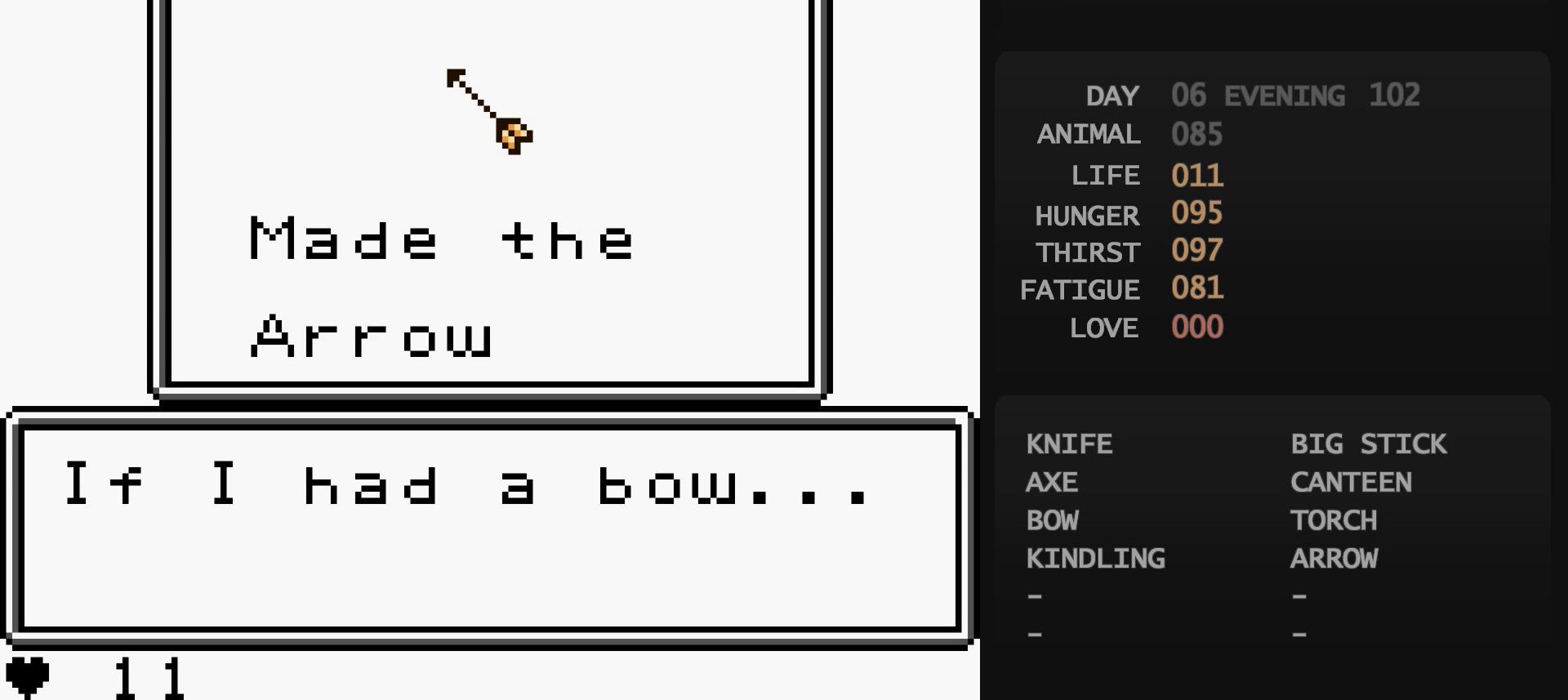
{"buttons": ["START"], "events": [[17, "B", "down"], [17, "START", "up"], [33, "B", "up"], [33, "START", "down"], [50, "B", "down"], [50, "START", "up"], [67, "B", "up"], [67, "START", "down"], [83, "B", "down"], [83, "START", "up"], [100, "B", "up"], [100, "START", "down"], [117, "B", "down"], [117, "START", "up"], [133, "B", "up"], [133, "START", "down"], [150, "B", "down"], [150, "START", "up"], [167, "B", "up"], [167, "START", "down"], [183, "B", "down"], [183, "START", "up"], [200, "B", "up"], [200, "START", "down"], [217, "B", "down"], [217, "START", "up"], [233, "B", "up"], [233, "START", "down"], [250, "B", "down"], [250, "START", "up"], [267, "B", "up"], [267, "START", "down"], [283, "B", "down"], [283, "START", "up"], [300, "B", "up"], [300, "START", "down"], [317, "B", "down"], [317, "START", "up"], [333, "B", "up"], [333, "START", "down"], [350, "B", "down"], [350, "START", "up"], [367, "B", "up"], [367, "START", "down"], [383, "B", "down"], [383, "START", "up"], [400, "B", "up"], [400, "START", "down"], [417, "B", "down"], [417, "START", "up"], [433, "B", "up"], [433, "START", "down"], [450, "B", "down"], [450, "START", "up"], [467, "B", "up"], [467, "START", "down"], [483, "B", "down"], [483, "START", "up"], [500, "B", "up"], [500, "START", "down"]]}
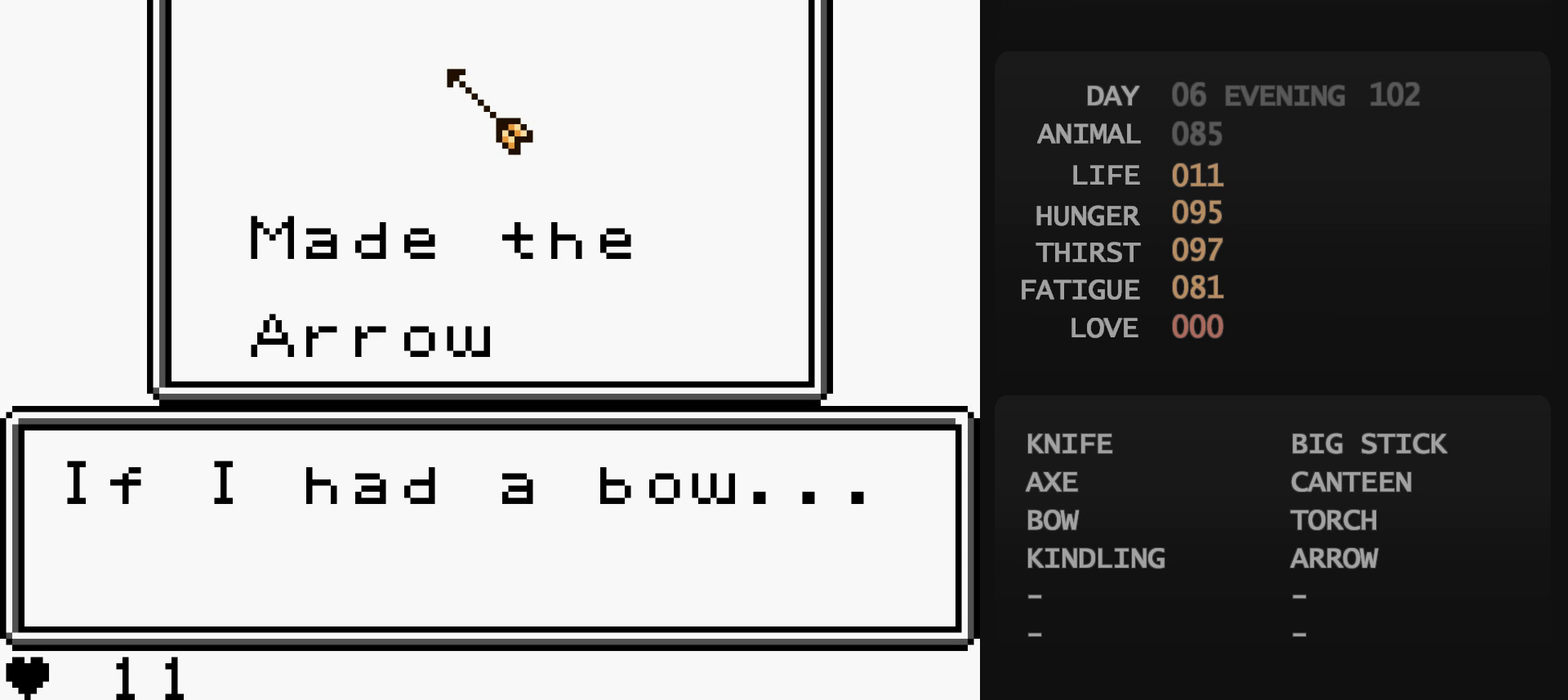
{"buttons": ["A"], "events": [[17, "B", "down"], [17, "START", "up"], [33, "B", "up"], [33, "START", "down"], [50, "B", "down"], [50, "START", "up"], [67, "B", "up"], [67, "START", "down"], [83, "B", "down"], [83, "START", "up"], [100, "B", "up"], [100, "START", "down"], [117, "START", "up"], [250, "DPAD_UP", "down"], [267, "A", "down"], [267, "DPAD_UP", "up"], [283, "A", "up"], [417, "DPAD_DOWN", "down"], [433, "DPAD_DOWN", "up"], [450, "DPAD_DOWN", "down"], [467, "DPAD_DOWN", "up"], [483, "DPAD_DOWN", "down"], [500, "A", "down"], [500, "DPAD_DOWN", "up"]]}
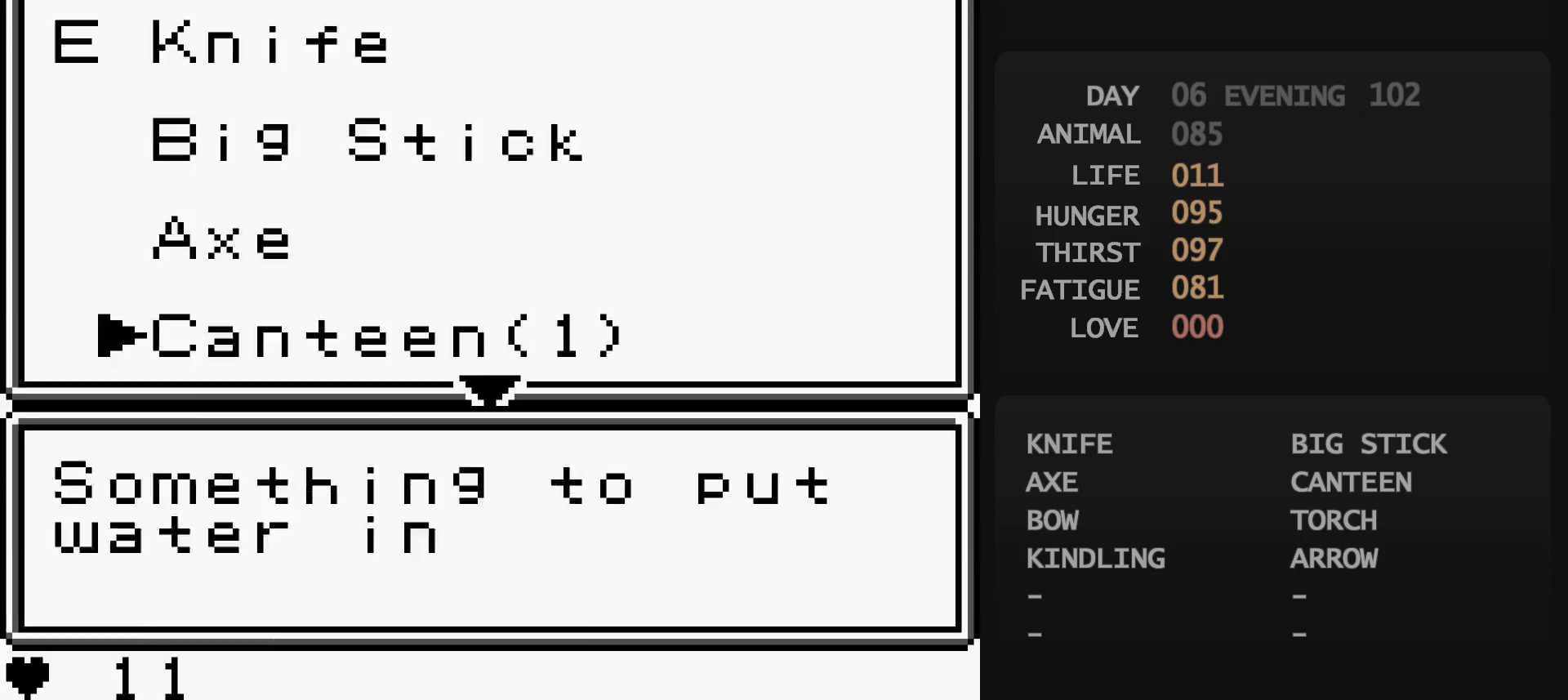
{"buttons": ["DPAD_UP", "DPAD_RIGHT"], "events": [[17, "A", "up"], [50, "A", "down"], [67, "A", "up"], [200, "B", "down"], [200, "DPAD_UP", "down"], [217, "B", "up"], [317, "DPAD_RIGHT", "down"]]}
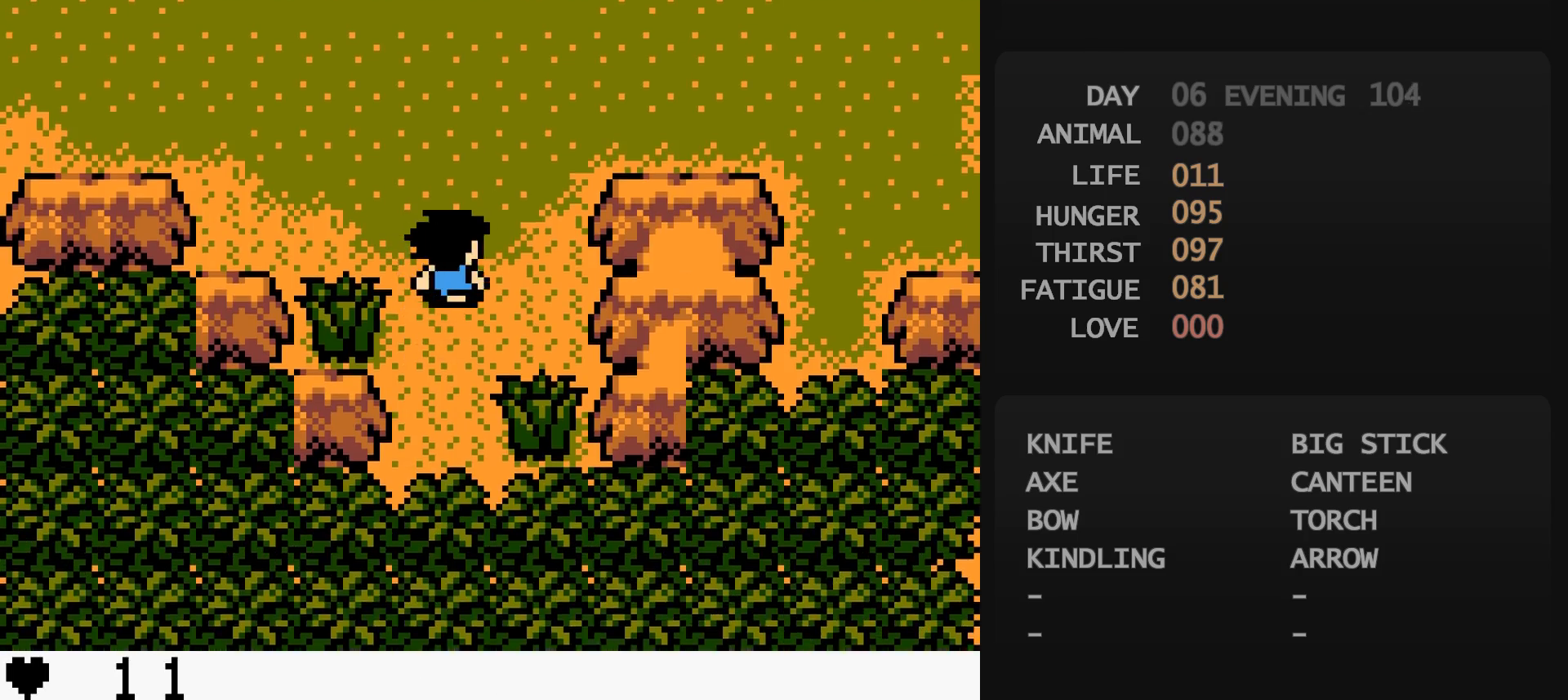
{"buttons": ["DPAD_RIGHT"], "events": [[117, "DPAD_UP", "up"]]}
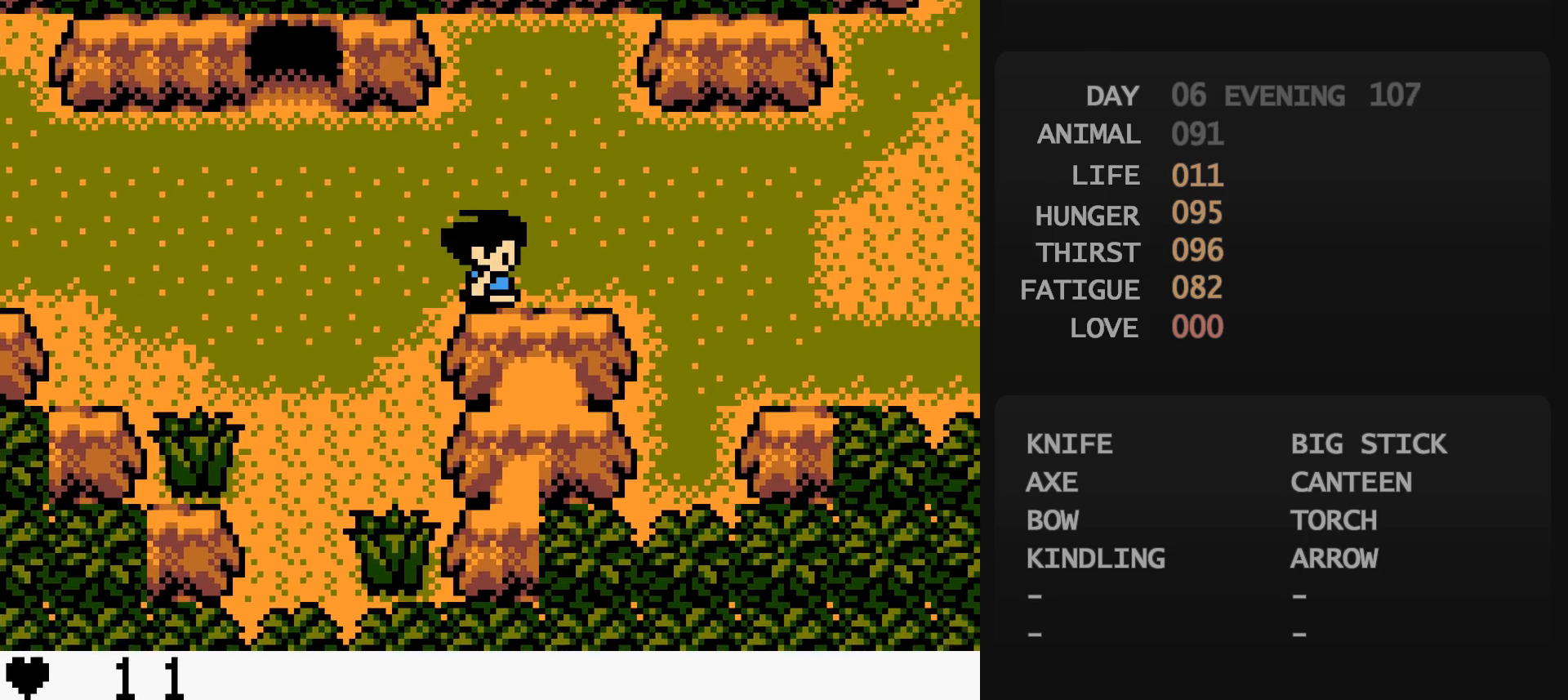
{"buttons": ["DPAD_RIGHT"], "events": []}
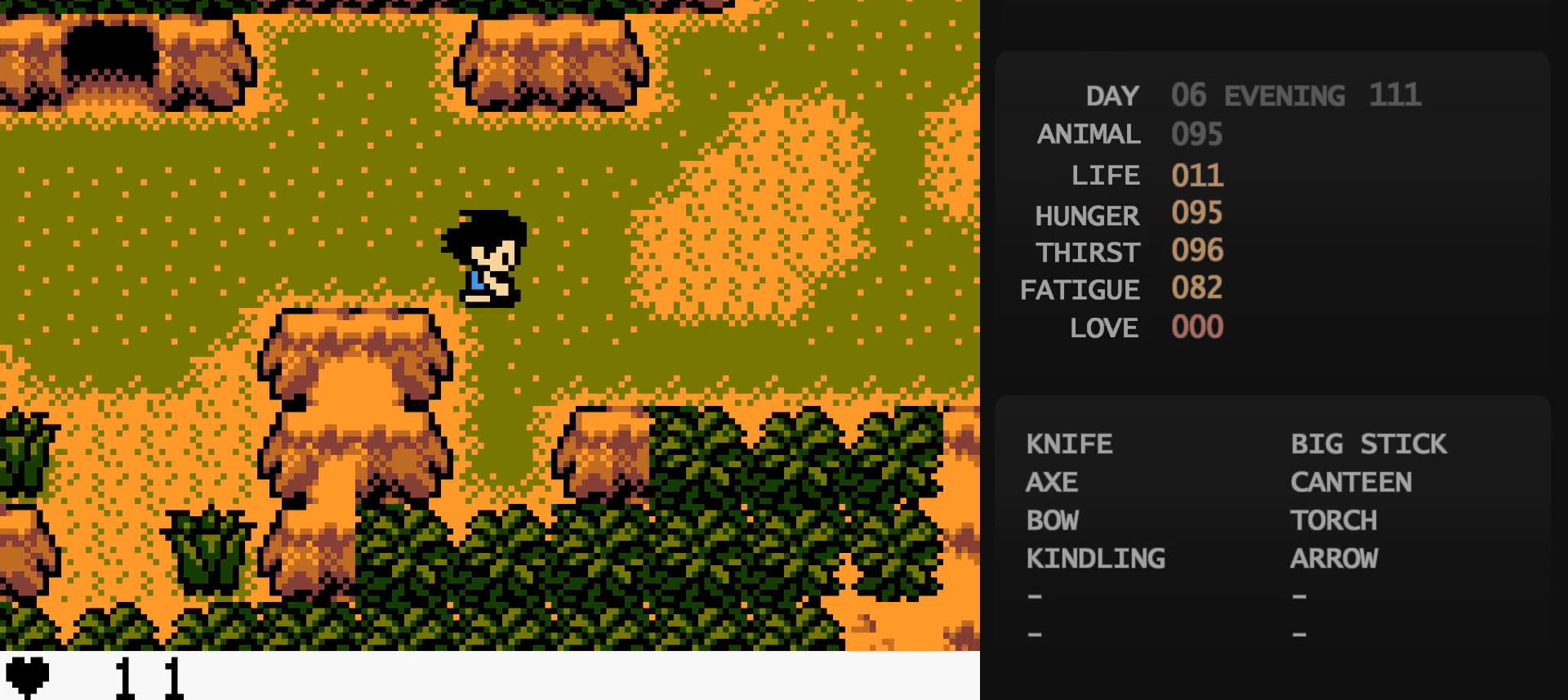
{"buttons": ["DPAD_RIGHT"], "events": []}
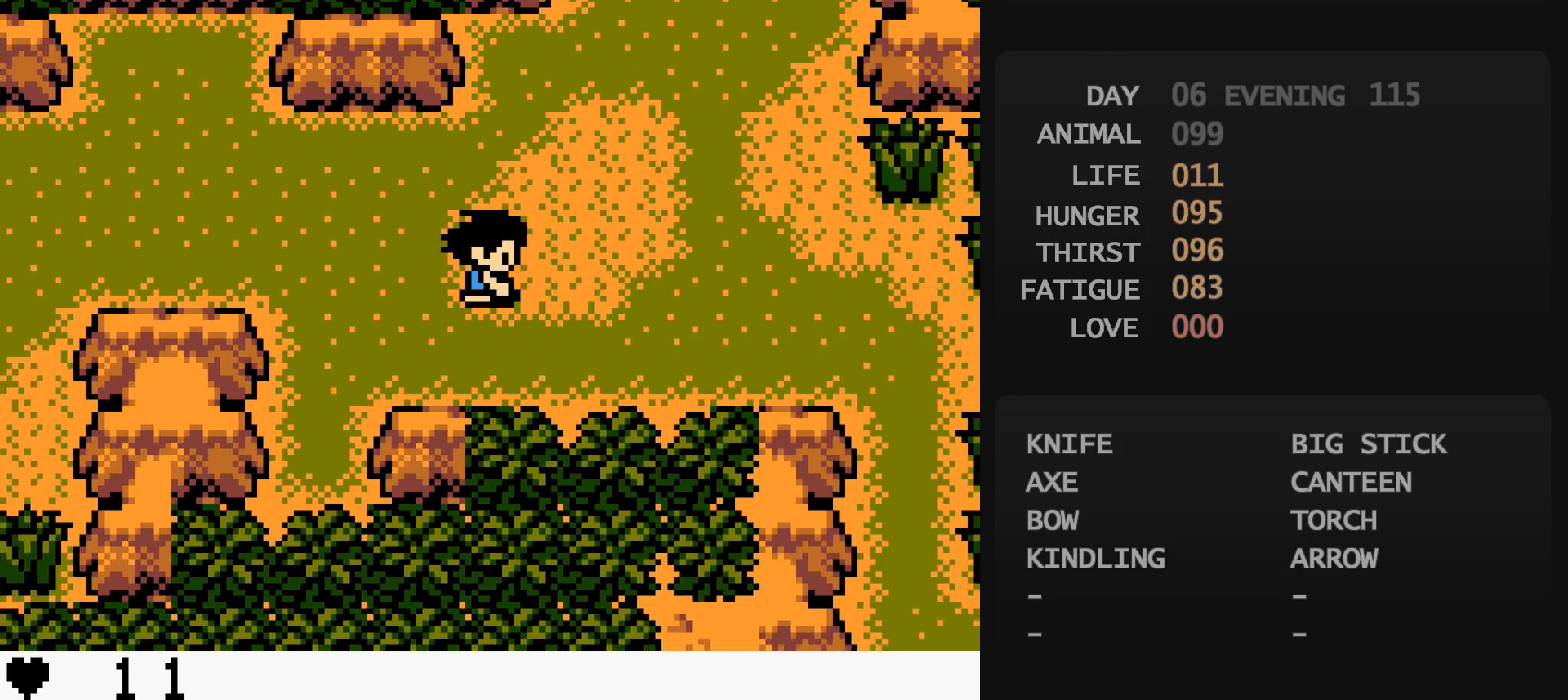
{"buttons": ["DPAD_DOWN", "DPAD_RIGHT"], "events": [[350, "DPAD_DOWN", "down"]]}
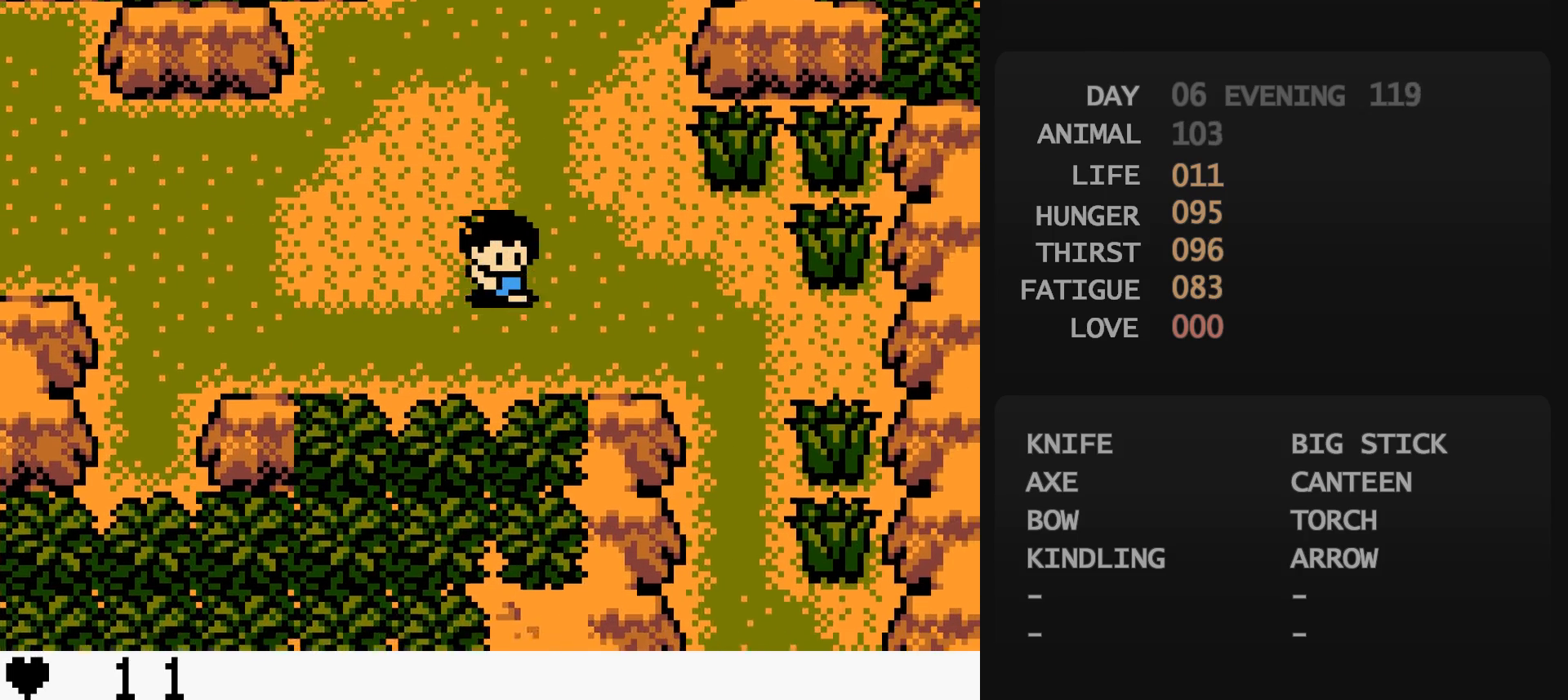
{"buttons": ["DPAD_DOWN"], "events": [[117, "DPAD_DOWN", "up"], [117, "DPAD_UP", "down"], [267, "DPAD_DOWN", "down"], [267, "DPAD_UP", "up"], [417, "DPAD_RIGHT", "up"]]}
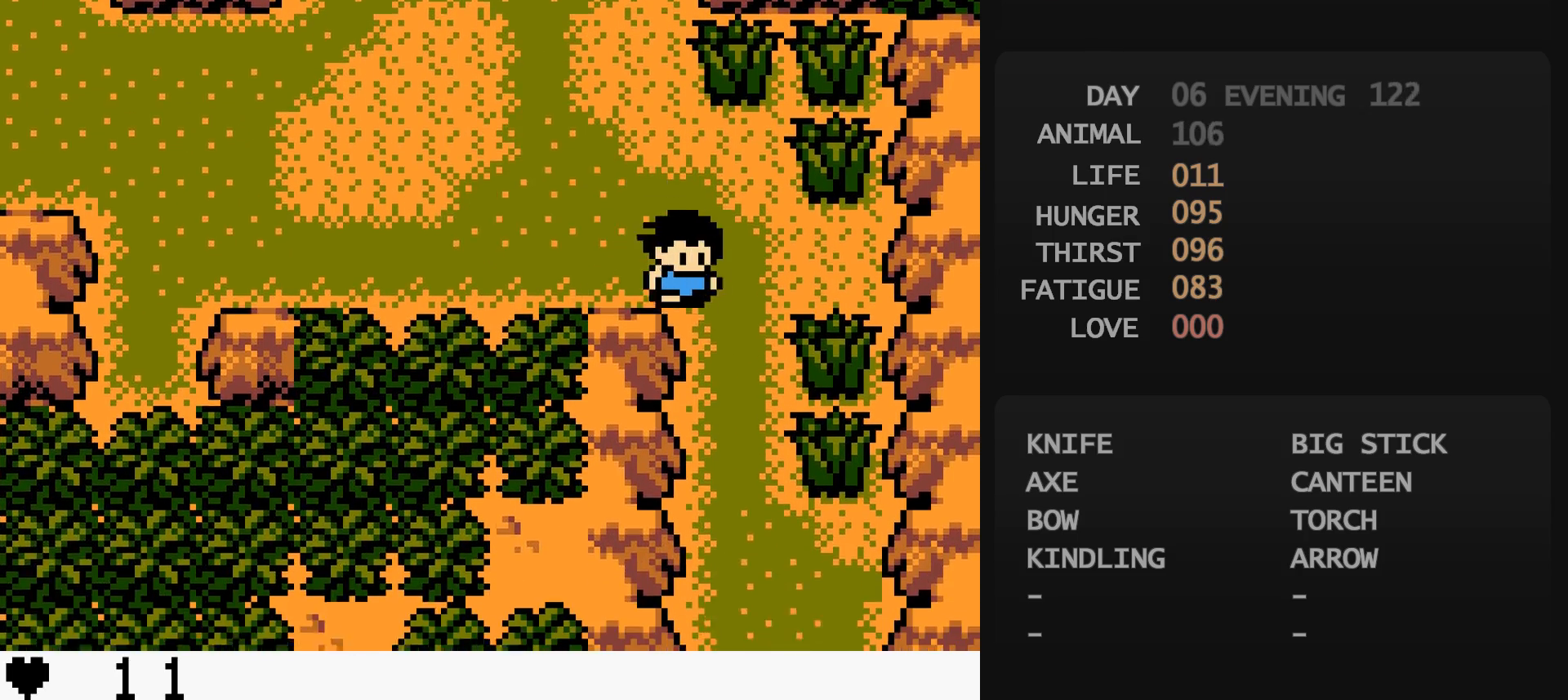
{"buttons": ["DPAD_DOWN"], "events": []}
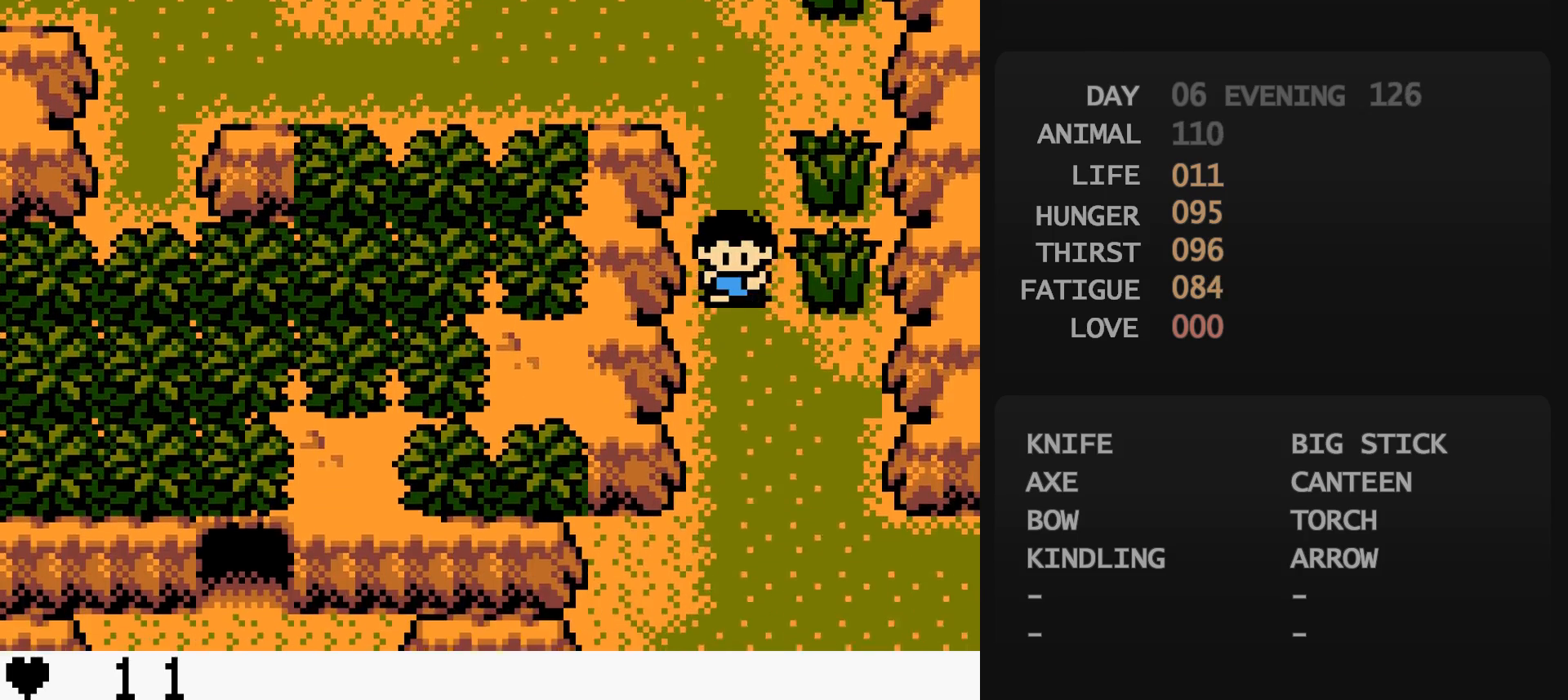
{"buttons": ["DPAD_DOWN", "DPAD_RIGHT"], "events": [[417, "DPAD_RIGHT", "down"]]}
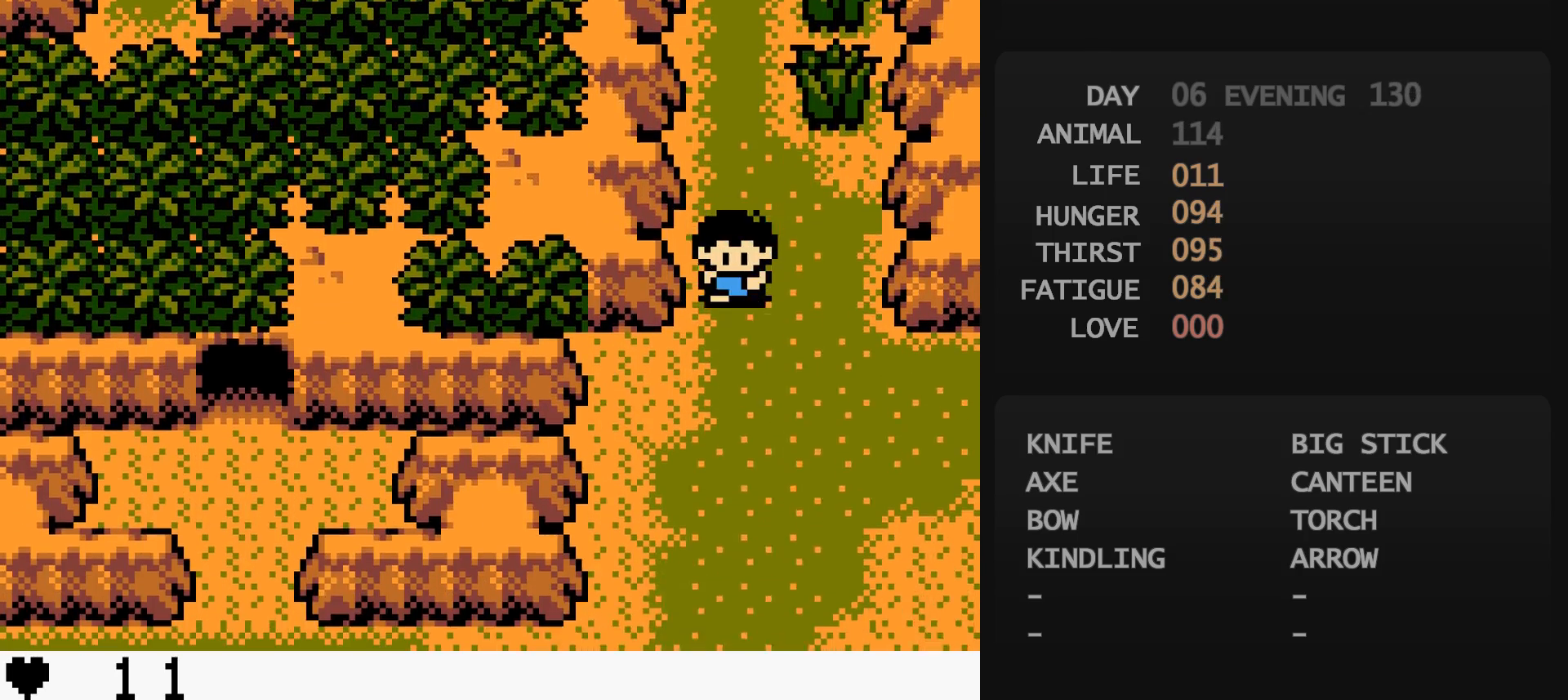
{"buttons": ["DPAD_DOWN", "DPAD_RIGHT"], "events": []}
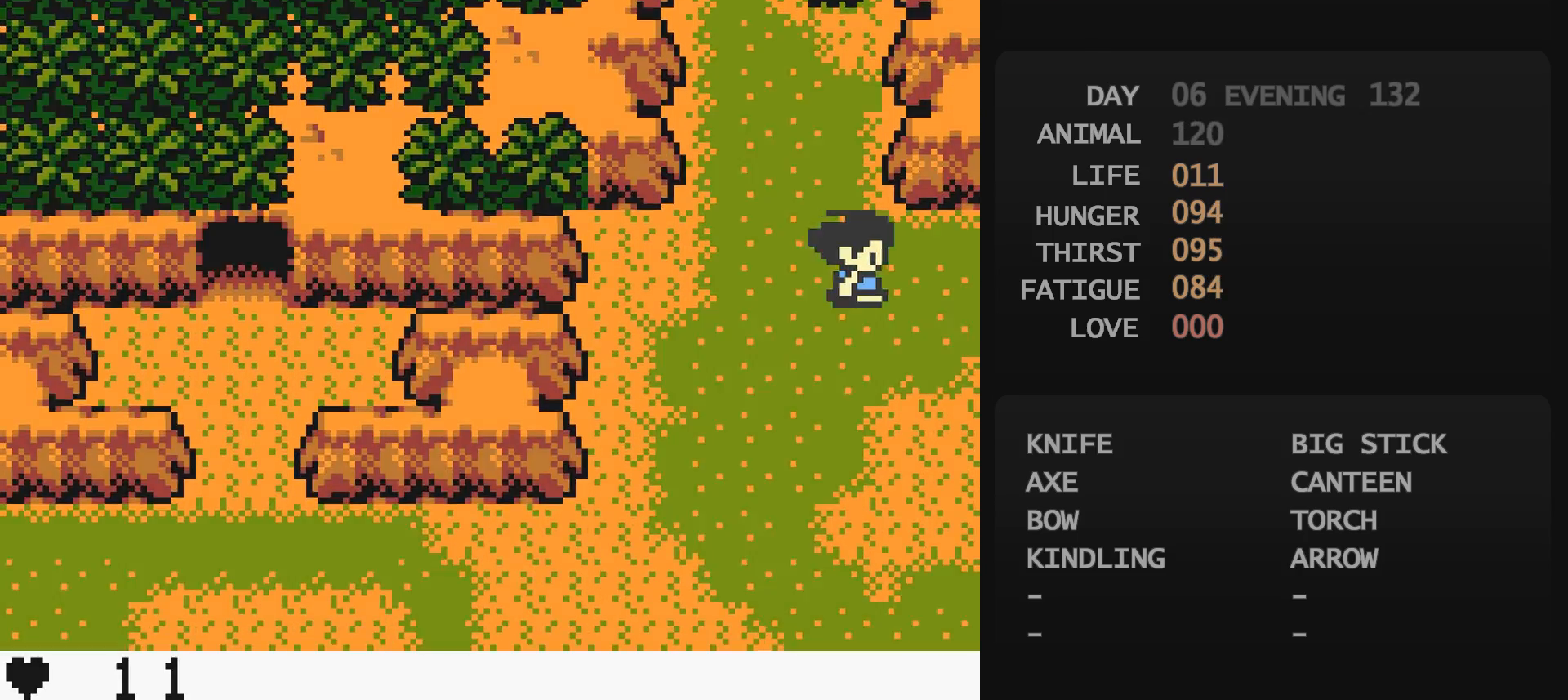
{"buttons": ["DPAD_UP", "DPAD_RIGHT"], "events": [[217, "DPAD_DOWN", "up"], [217, "DPAD_UP", "down"]]}
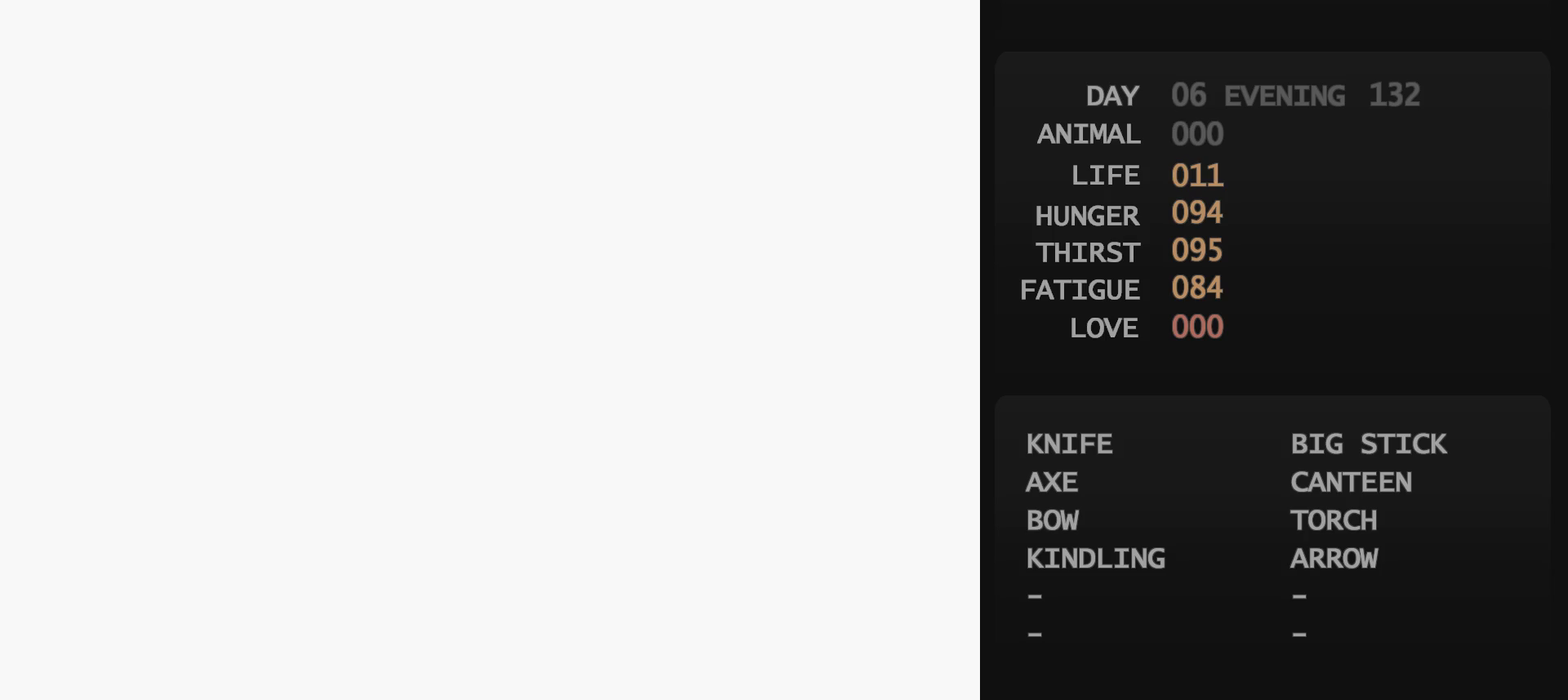
{"buttons": ["DPAD_UP", "DPAD_RIGHT"], "events": []}
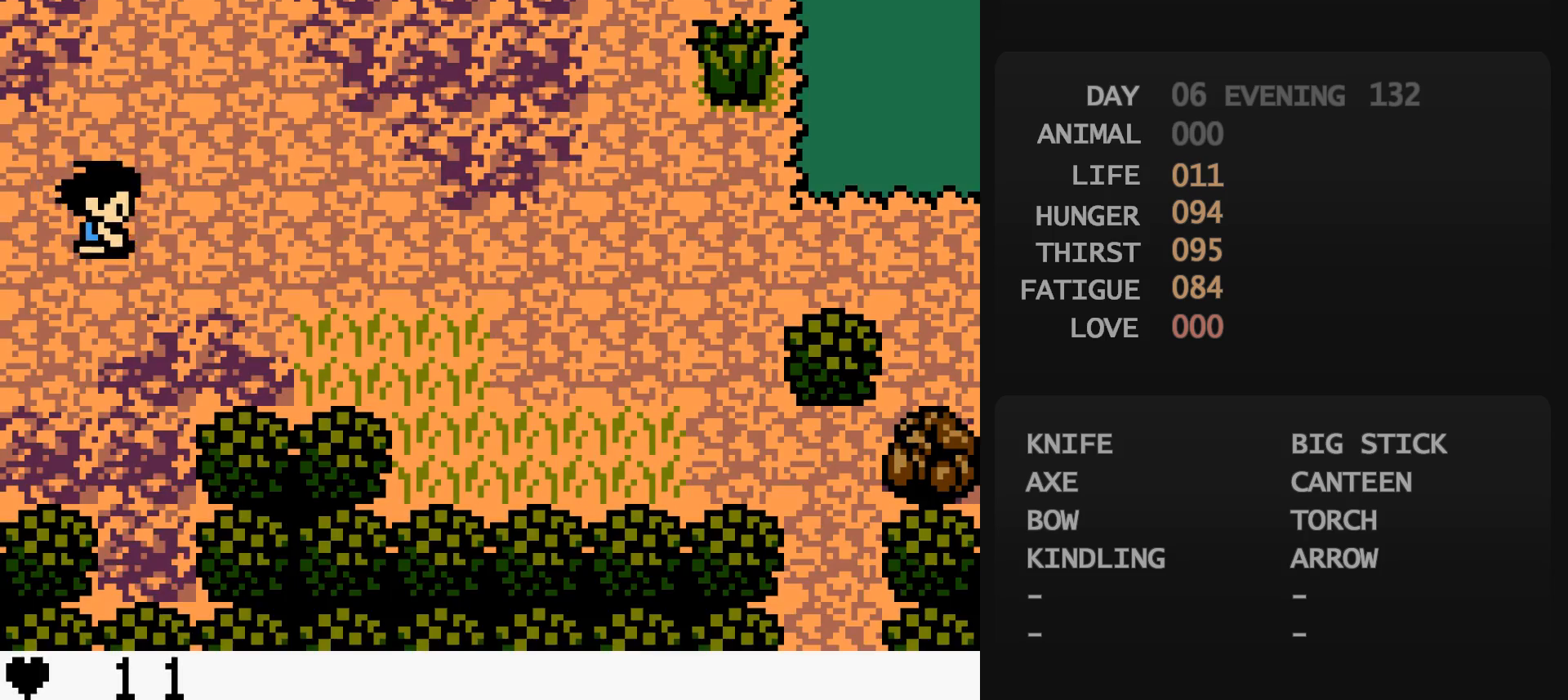
{"buttons": ["DPAD_UP", "DPAD_RIGHT"], "events": []}
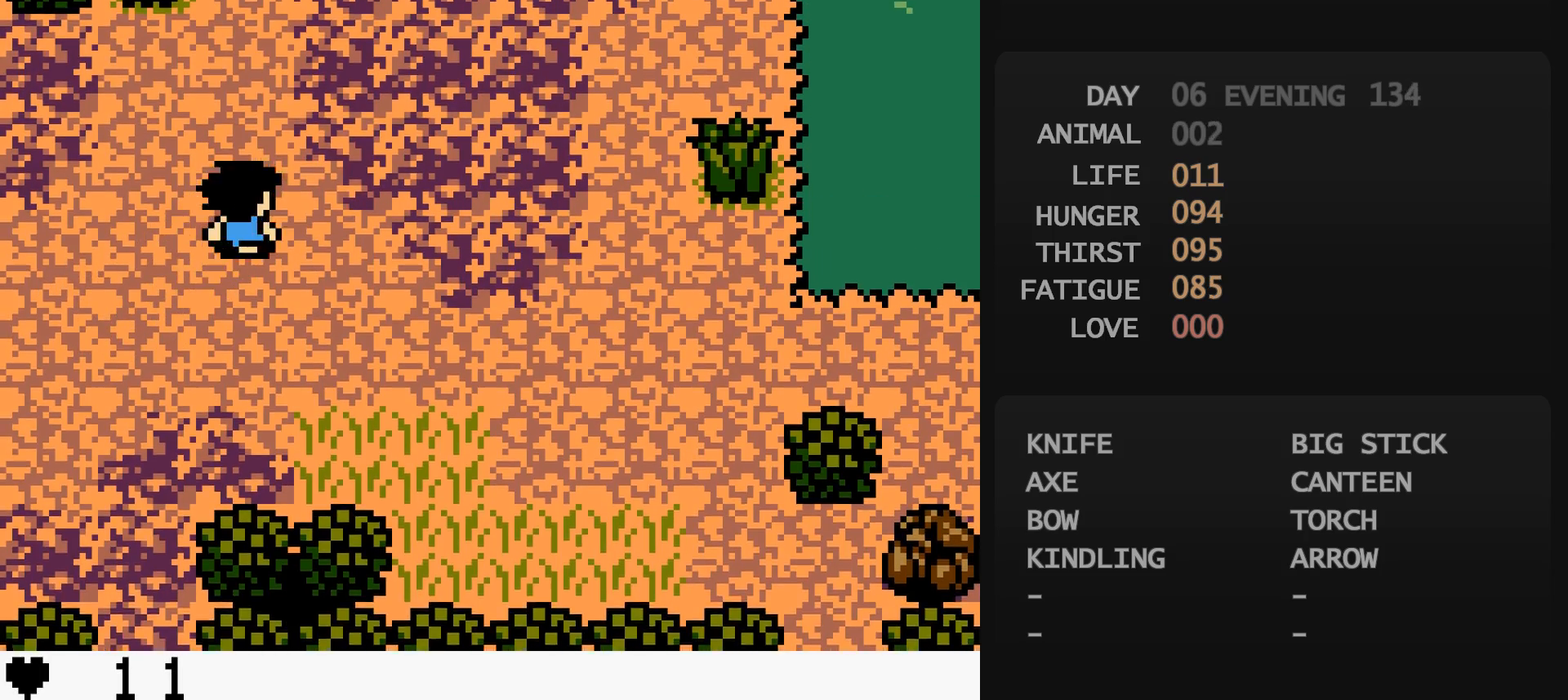
{"buttons": ["DPAD_UP", "DPAD_RIGHT"], "events": []}
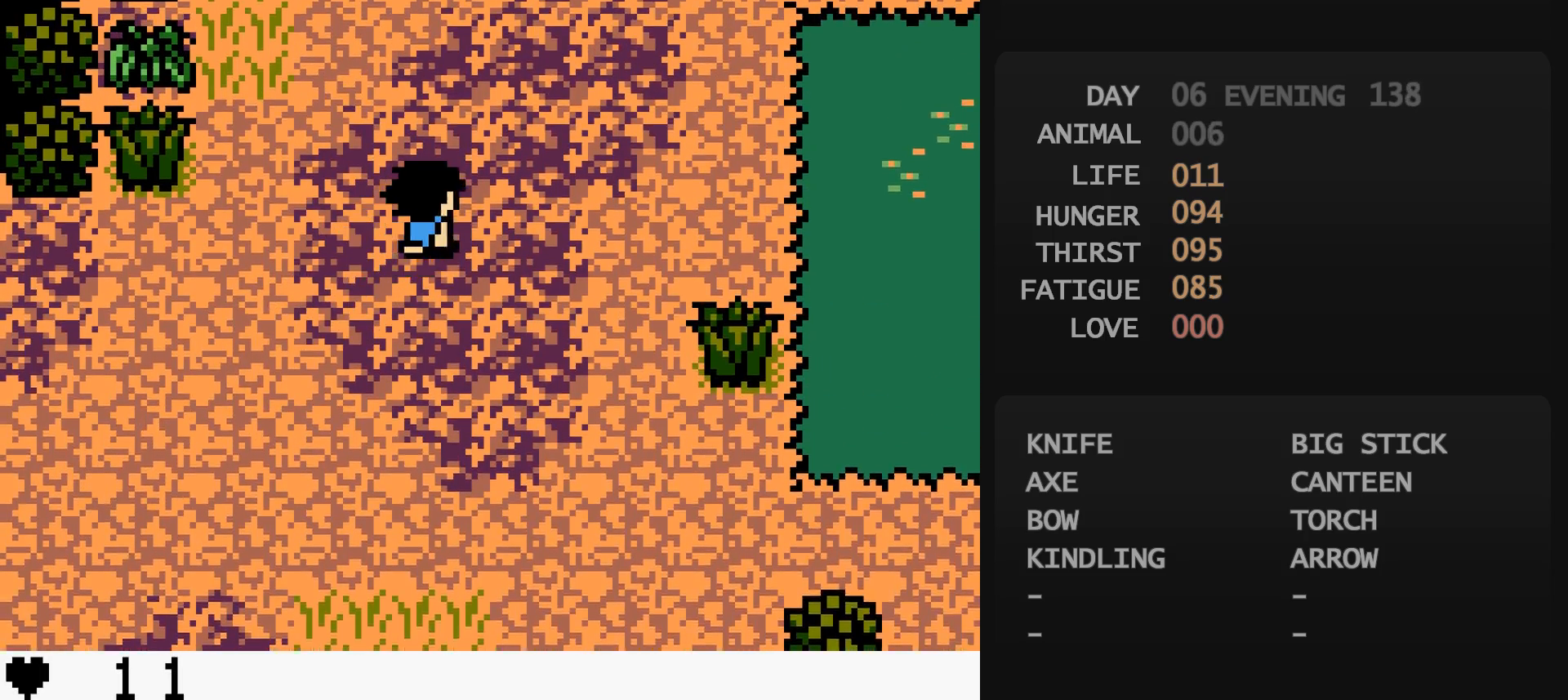
{"buttons": ["DPAD_UP", "DPAD_RIGHT"], "events": []}
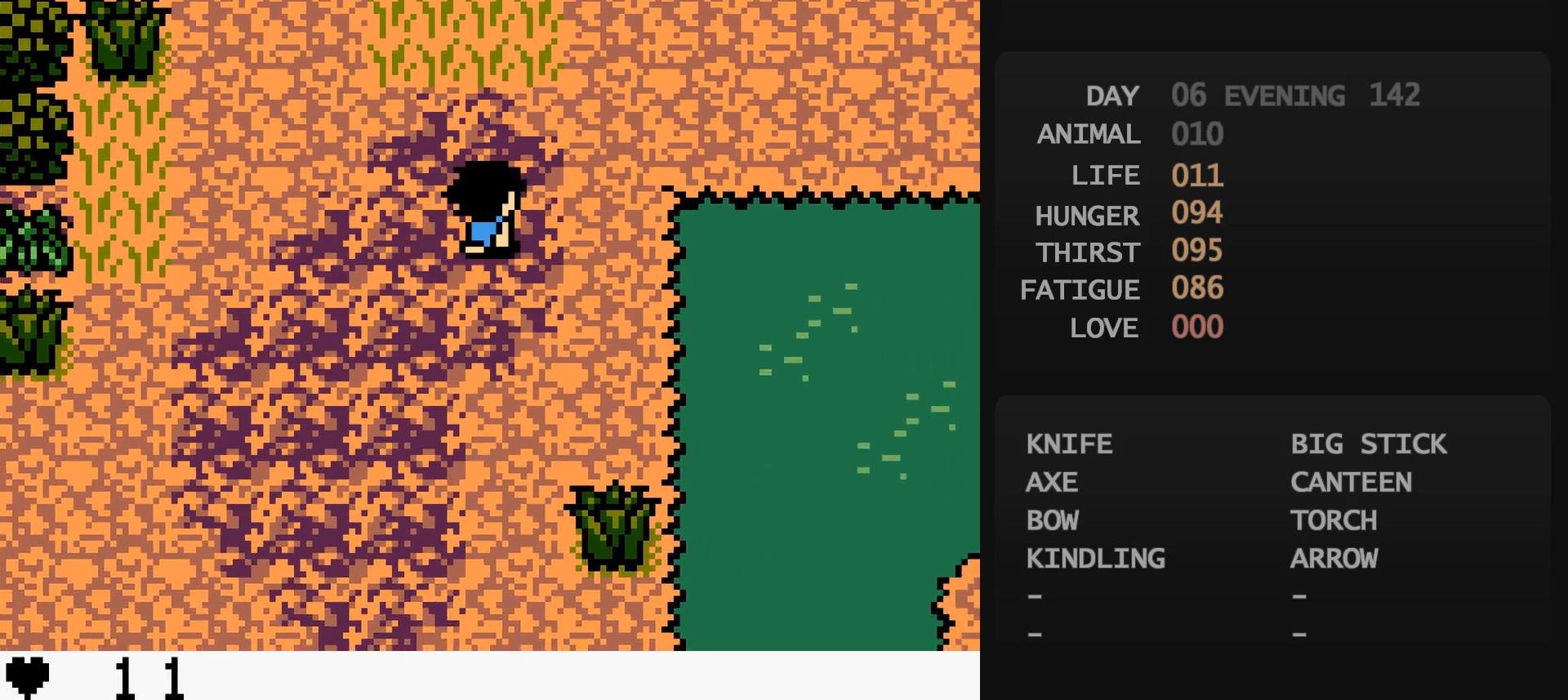
{"buttons": ["DPAD_UP", "DPAD_LEFT"], "events": [[33, "DPAD_LEFT", "down"], [33, "DPAD_RIGHT", "up"]]}
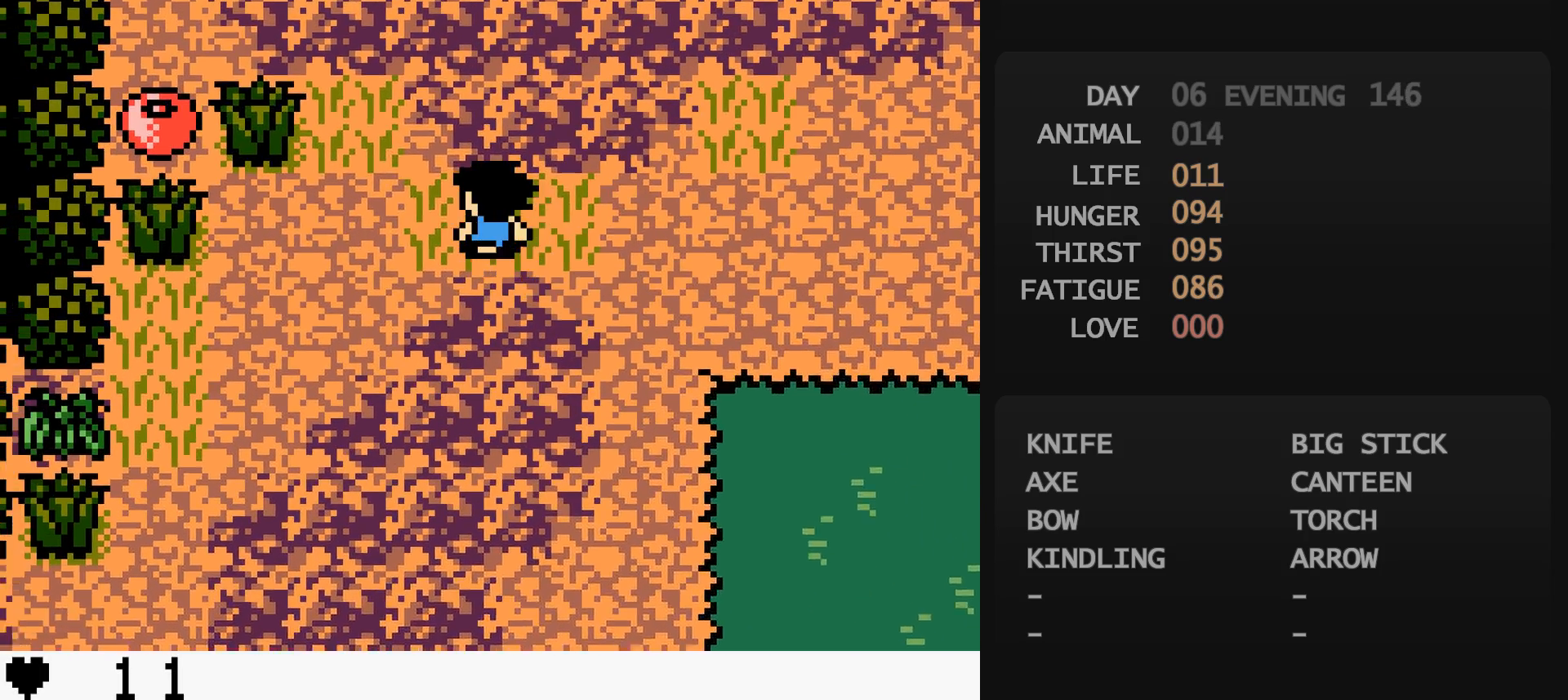
{"buttons": ["DPAD_LEFT"], "events": [[283, "DPAD_UP", "up"]]}
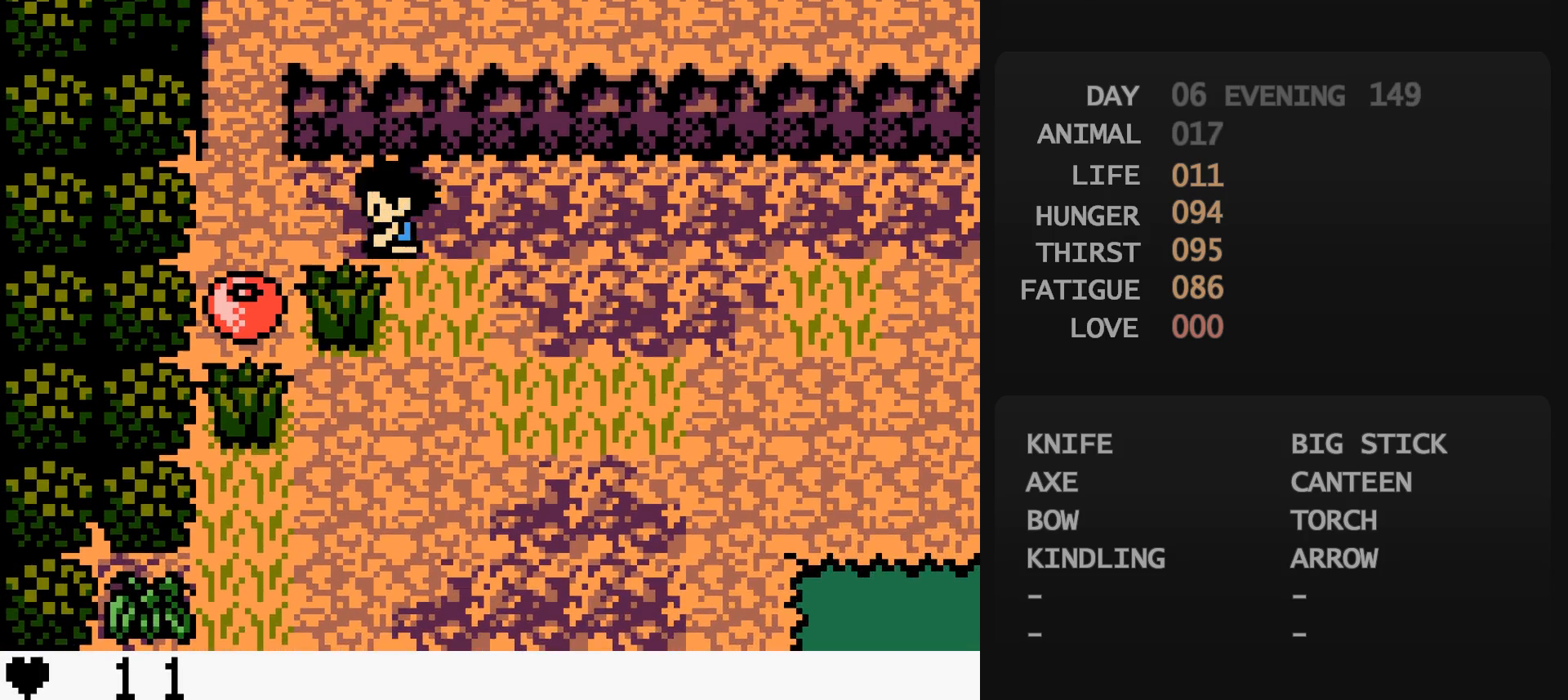
{"buttons": [], "events": [[83, "DPAD_LEFT", "up"], [100, "DPAD_DOWN", "down"], [100, "DPAD_LEFT", "down"], [117, "A", "down"], [117, "DPAD_DOWN", "up"], [117, "DPAD_LEFT", "up"], [133, "A", "up"], [383, "A", "down"], [400, "A", "up"]]}
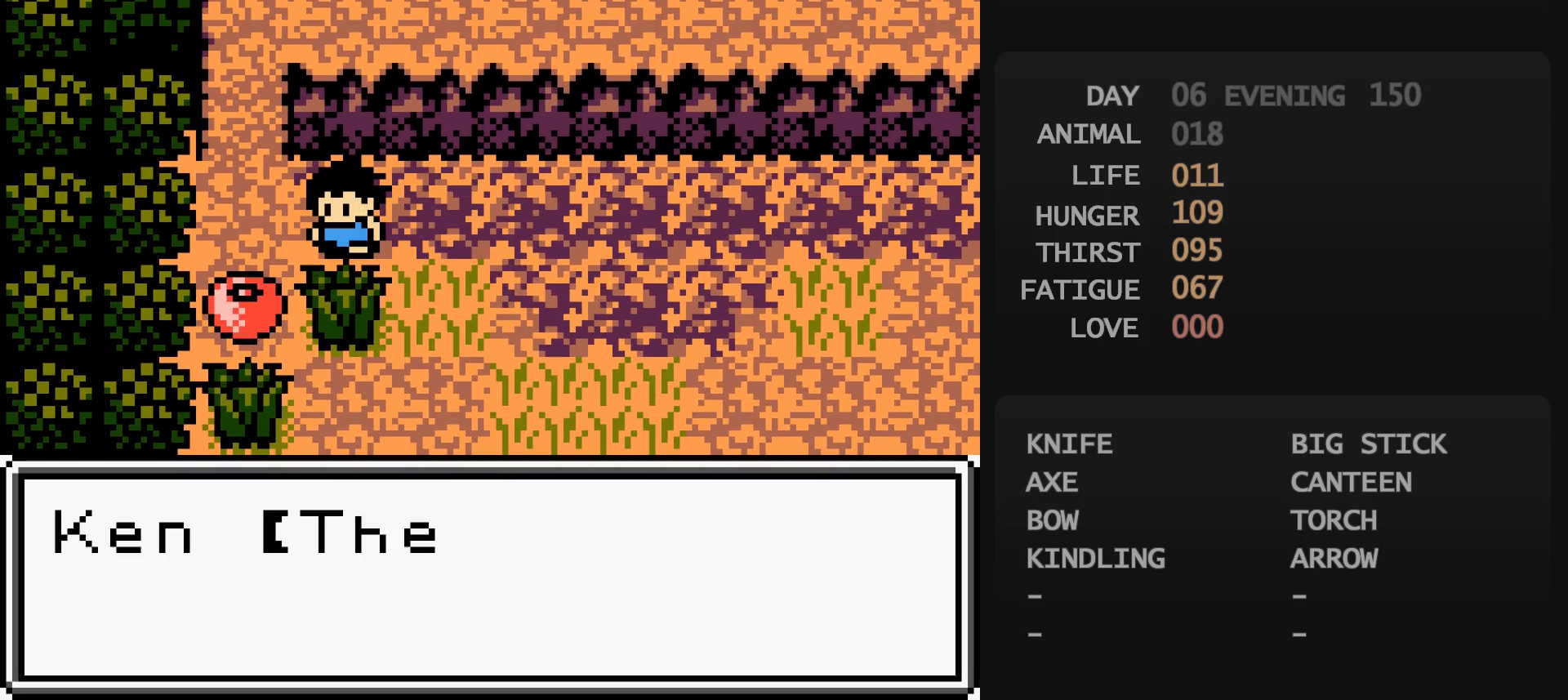
{"buttons": ["A"], "events": [[317, "B", "down"], [333, "B", "up"], [367, "DPAD_DOWN", "down"], [383, "DPAD_DOWN", "up"], [417, "A", "down"], [433, "A", "up"], [500, "A", "down"]]}
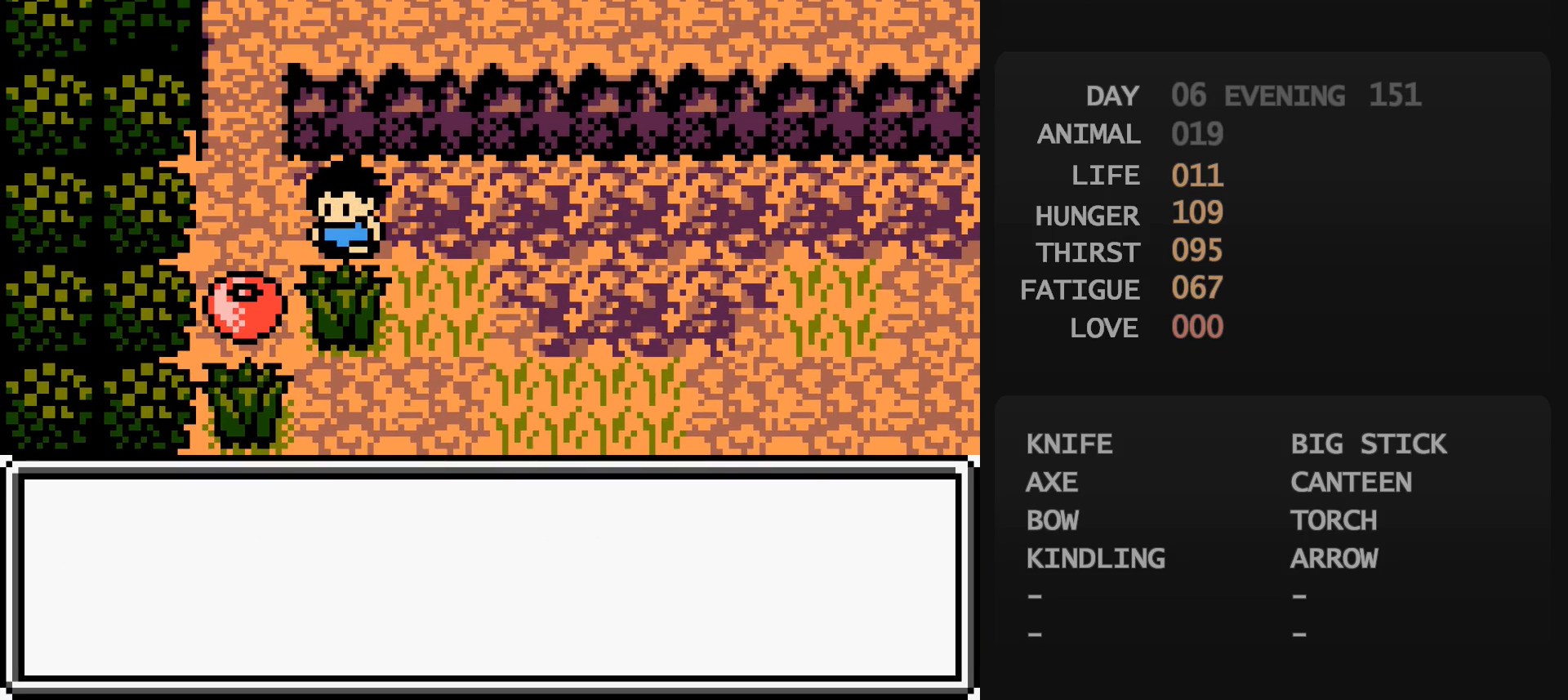
{"buttons": [], "events": [[17, "A", "up"], [150, "B", "down"], [167, "B", "up"], [183, "B", "down"], [200, "A", "down"], [200, "B", "up"], [217, "A", "up"]]}
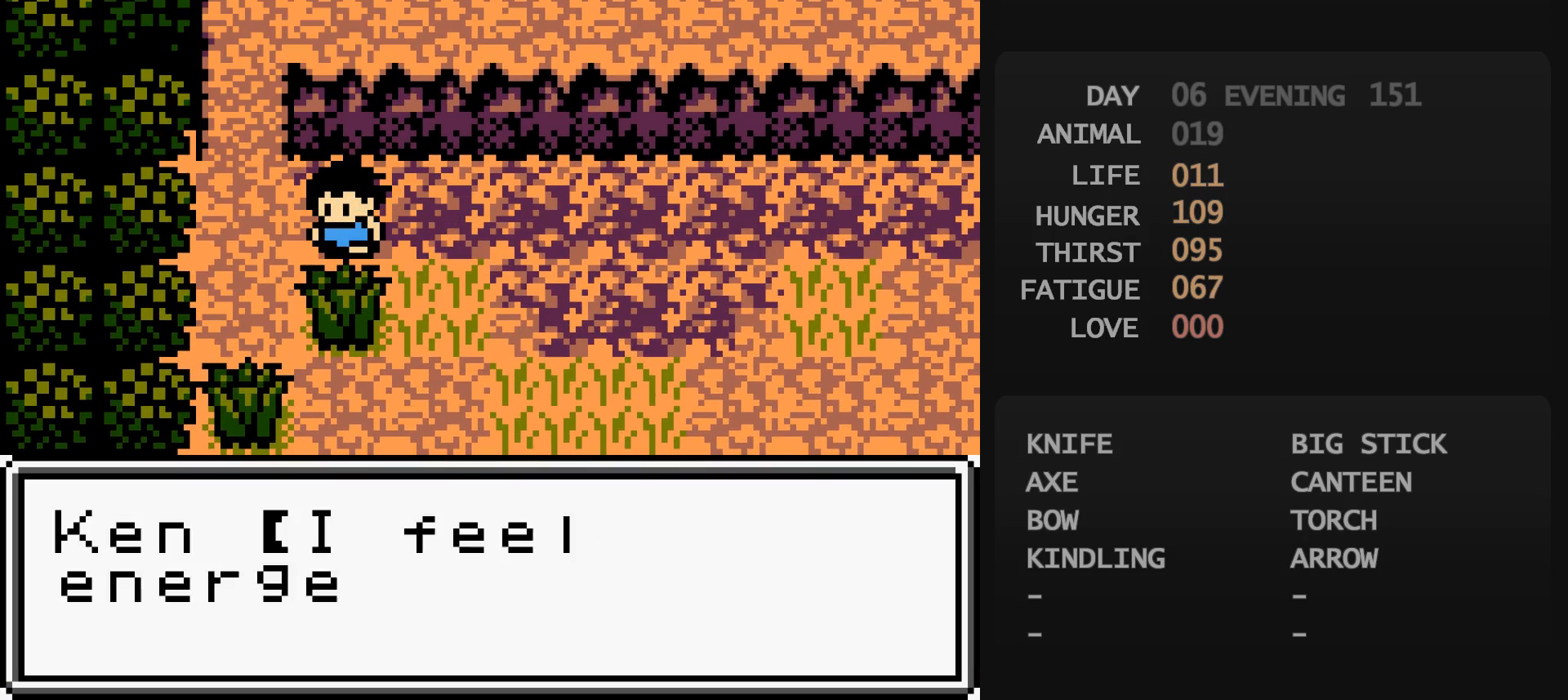
{"buttons": ["DPAD_UP"], "events": [[83, "B", "down"], [100, "B", "up"], [117, "B", "down"], [117, "DPAD_LEFT", "down"], [133, "B", "up"], [317, "DPAD_LEFT", "up"], [317, "DPAD_UP", "down"]]}
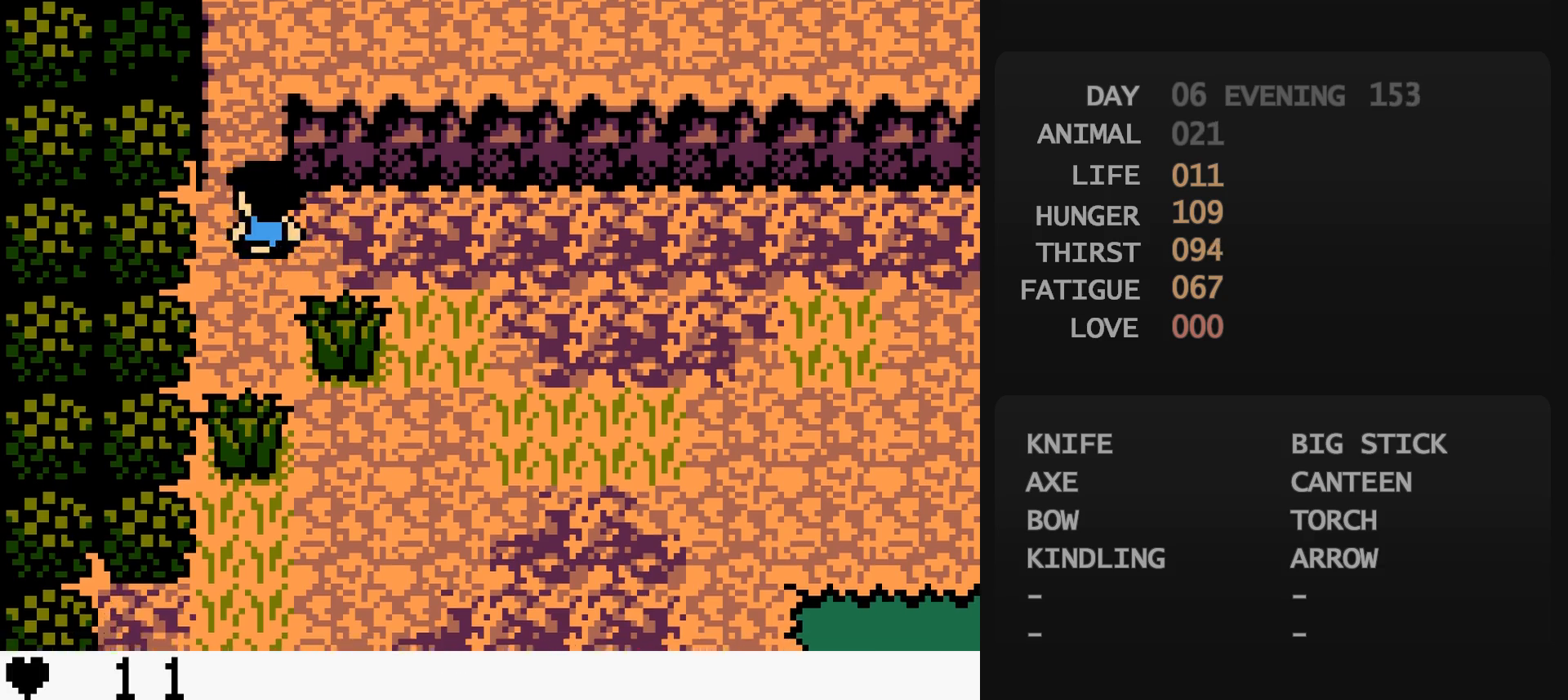
{"buttons": ["DPAD_RIGHT"], "events": [[217, "DPAD_RIGHT", "down"], [217, "DPAD_UP", "up"]]}
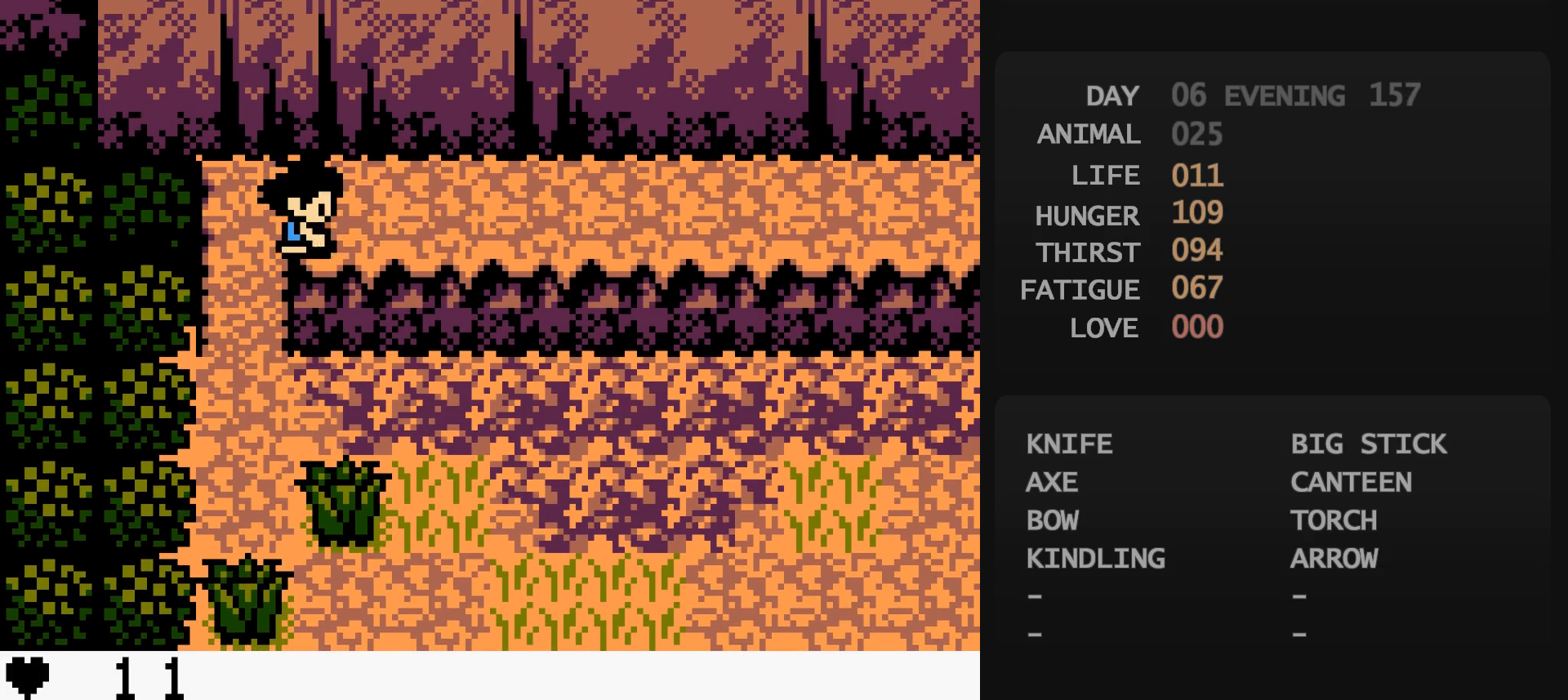
{"buttons": ["DPAD_RIGHT"], "events": []}
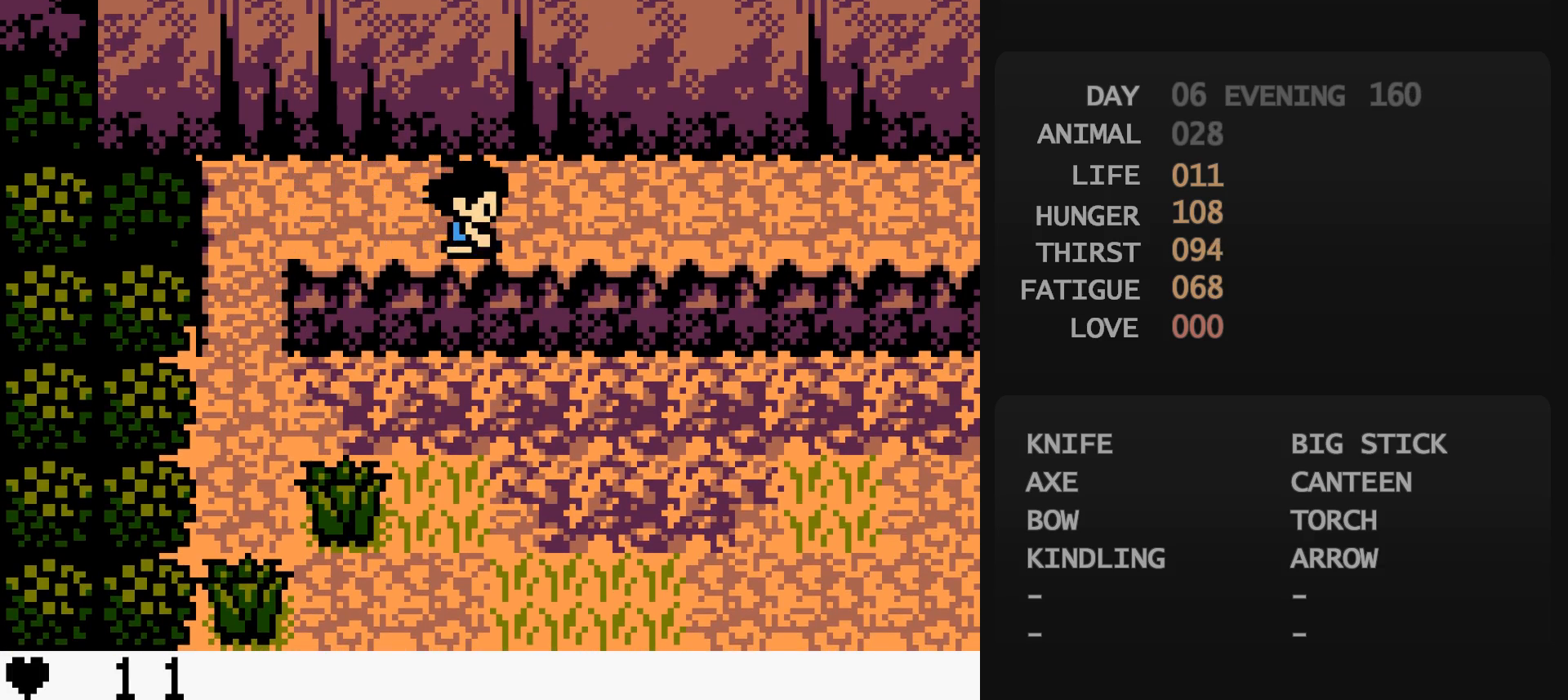
{"buttons": ["DPAD_RIGHT"], "events": []}
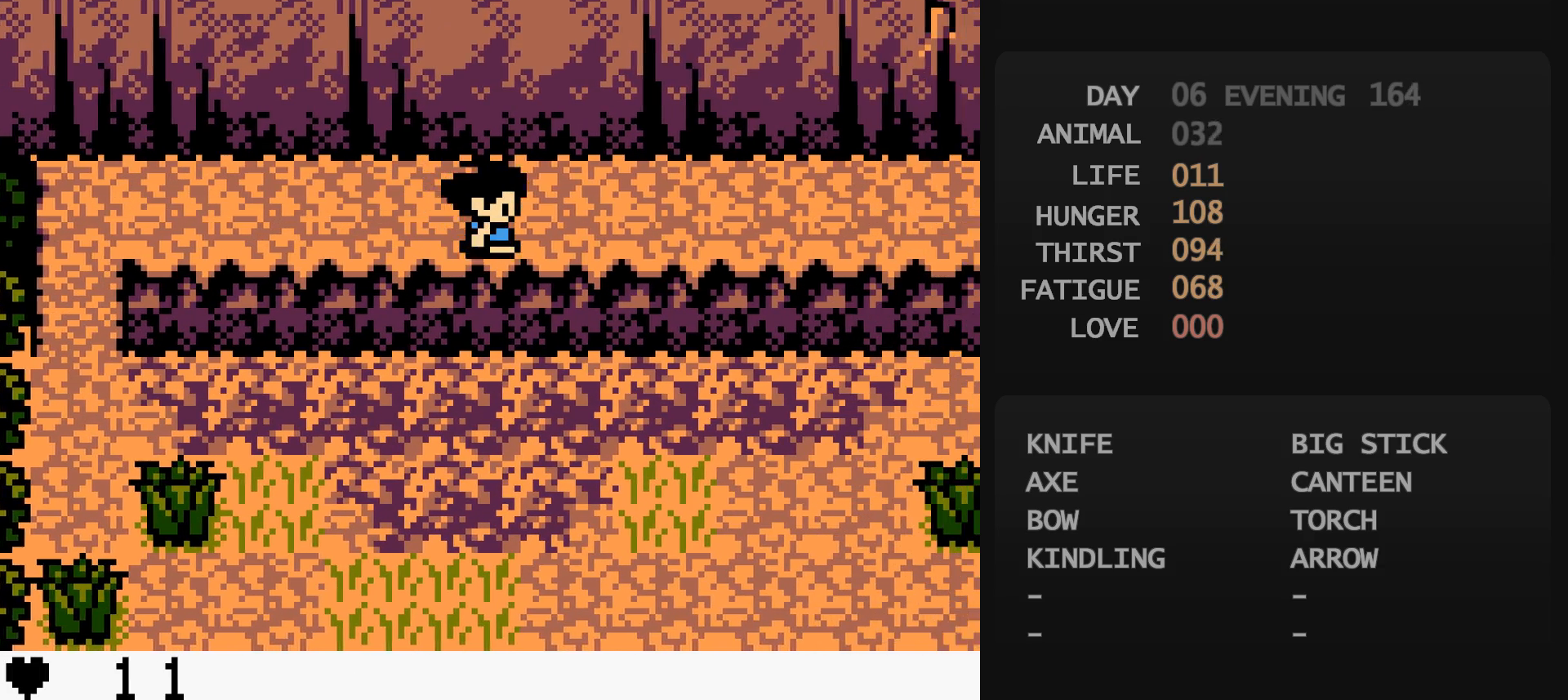
{"buttons": ["DPAD_RIGHT"], "events": []}